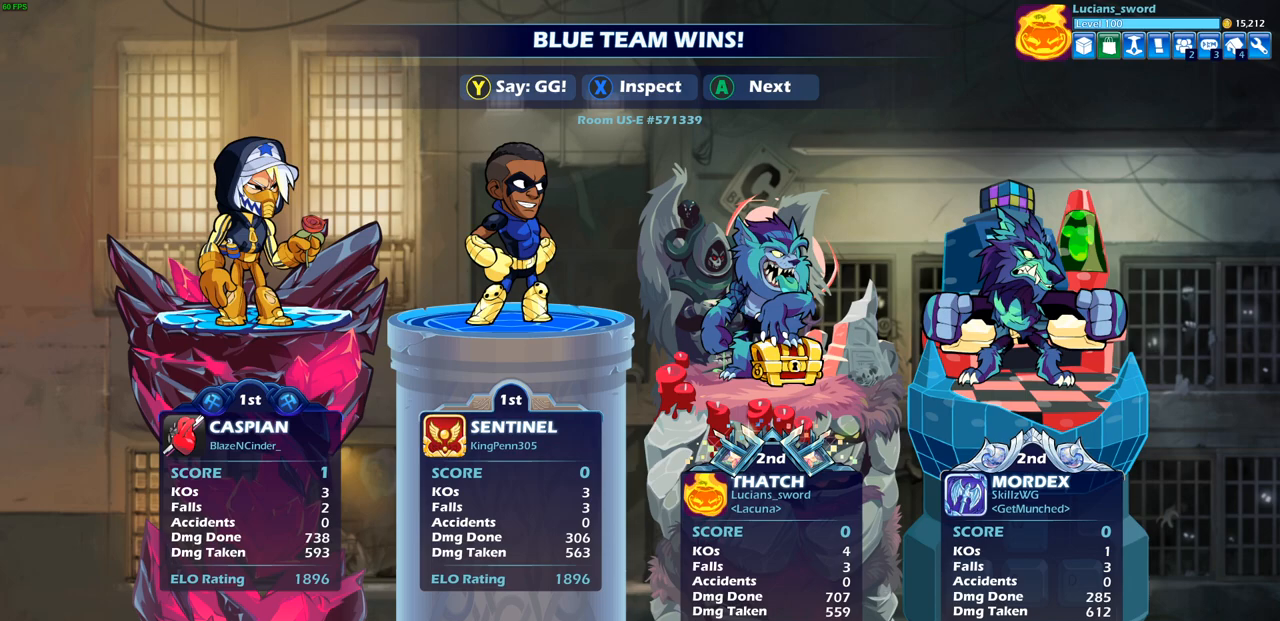
Gameplay with a controller (PlayStation layout); each line is a JSON object with the inputs held at the frame after it. "events" lists button and stick changes between this image and that frame as [ms after this image, input, new state], when the widget could be followed in between.
{"buttons": [], "left_stick": "center", "right_stick": "center", "events": []}
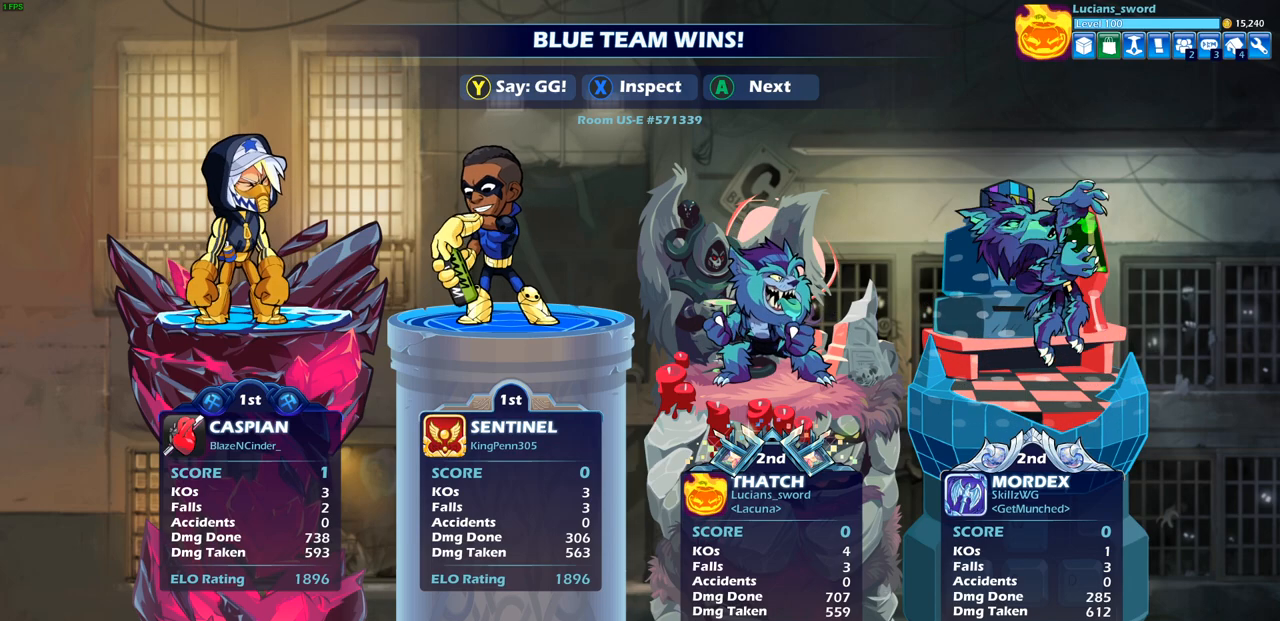
{"buttons": [], "left_stick": "center", "right_stick": "center", "events": []}
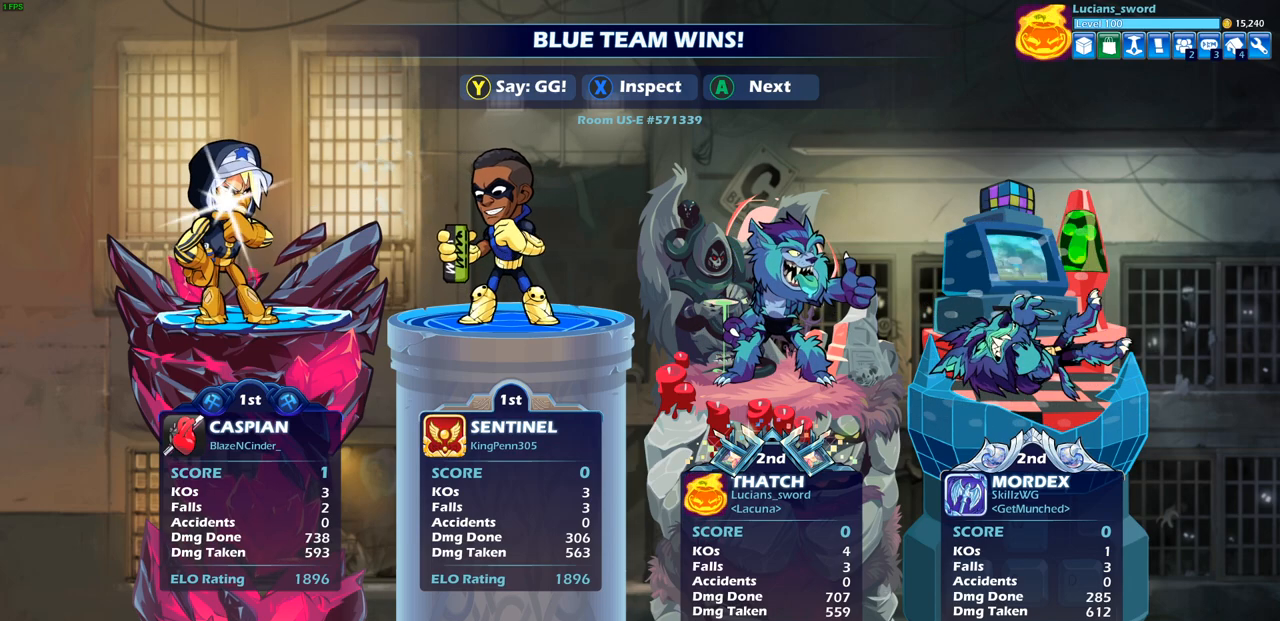
{"buttons": [], "left_stick": "center", "right_stick": "center", "events": []}
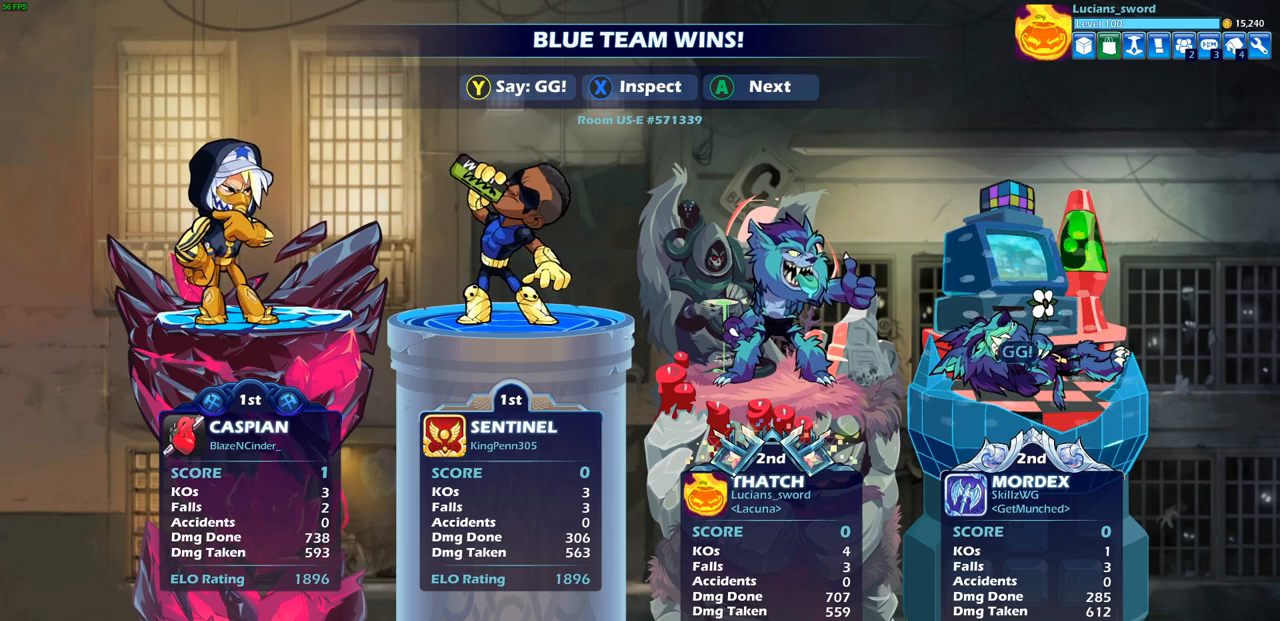
{"buttons": [], "left_stick": "center", "right_stick": "center", "events": [[17, "CROSS", "down"], [183, "CROSS", "up"]]}
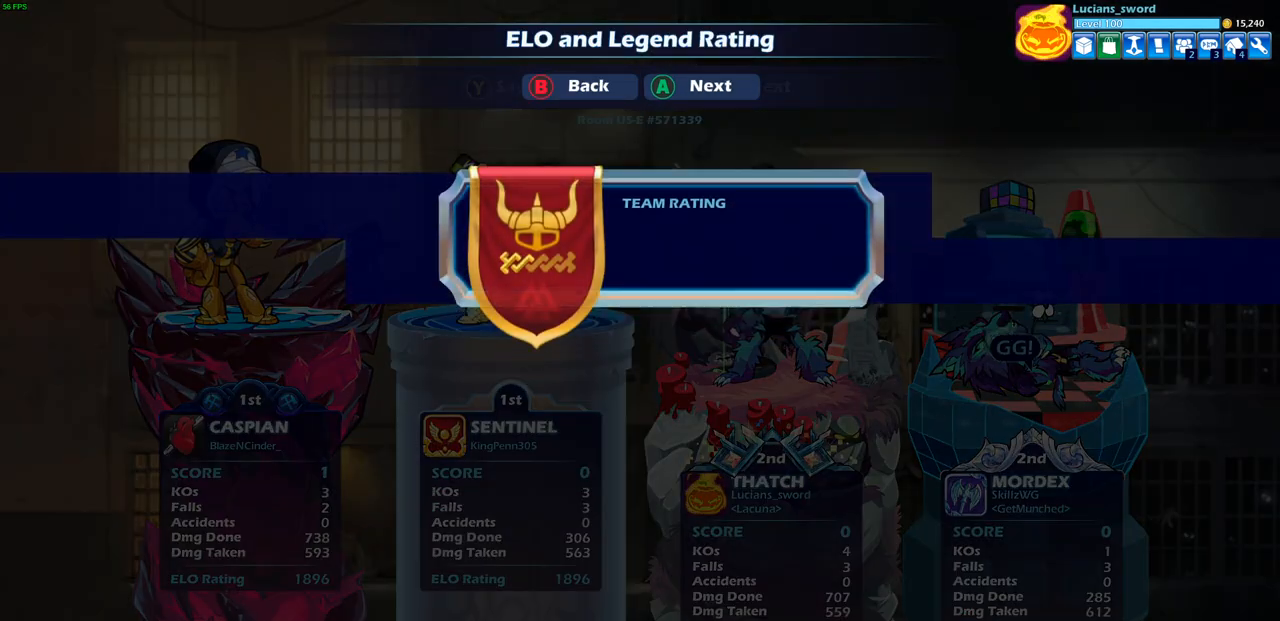
{"buttons": [], "left_stick": "center", "right_stick": "center", "events": [[100, "TRIANGLE", "down"], [250, "TRIANGLE", "up"]]}
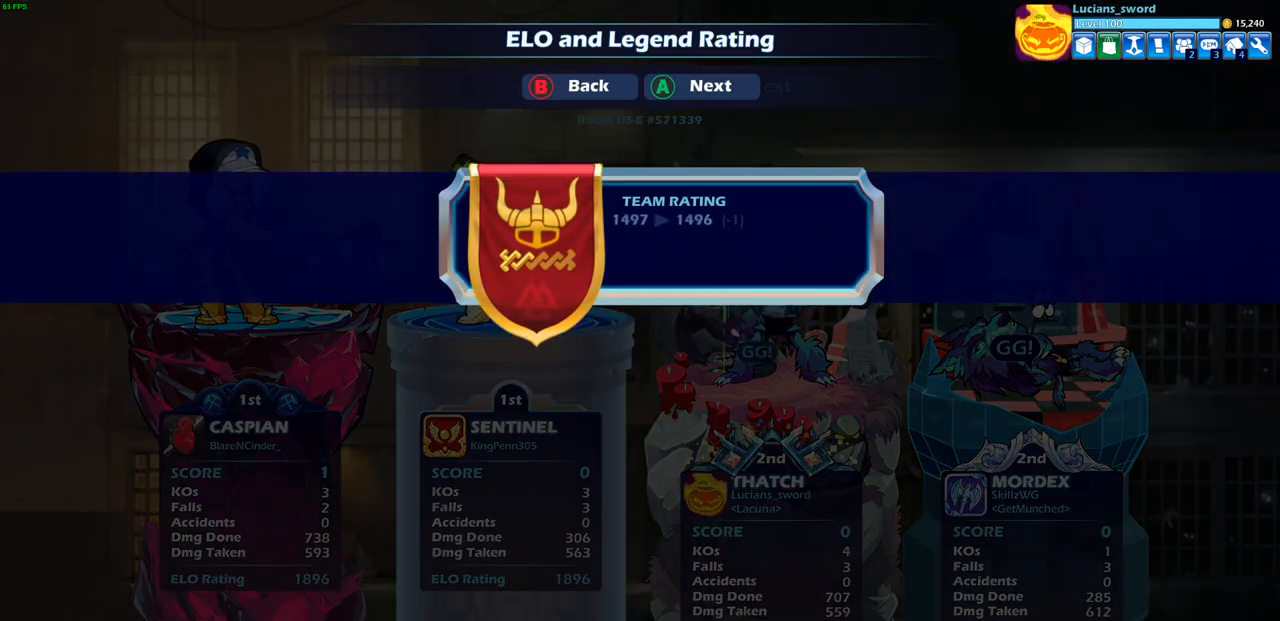
{"buttons": [], "left_stick": "center", "right_stick": "center", "events": []}
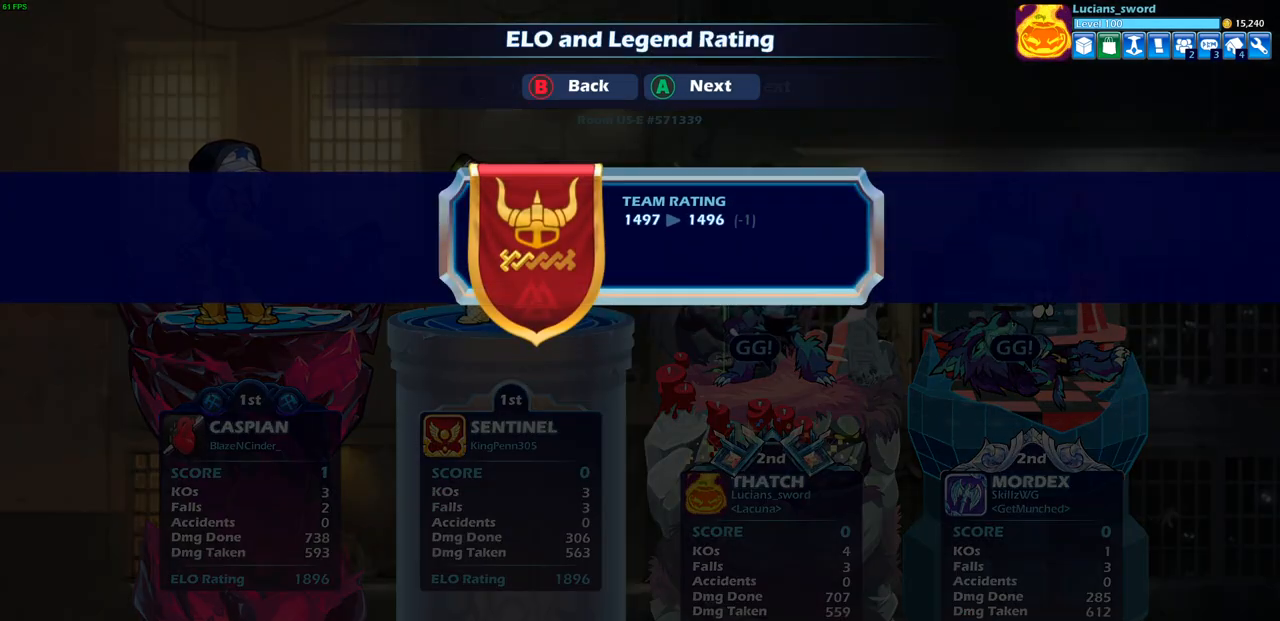
{"buttons": ["CROSS"], "left_stick": "center", "right_stick": "center", "events": [[417, "CROSS", "down"]]}
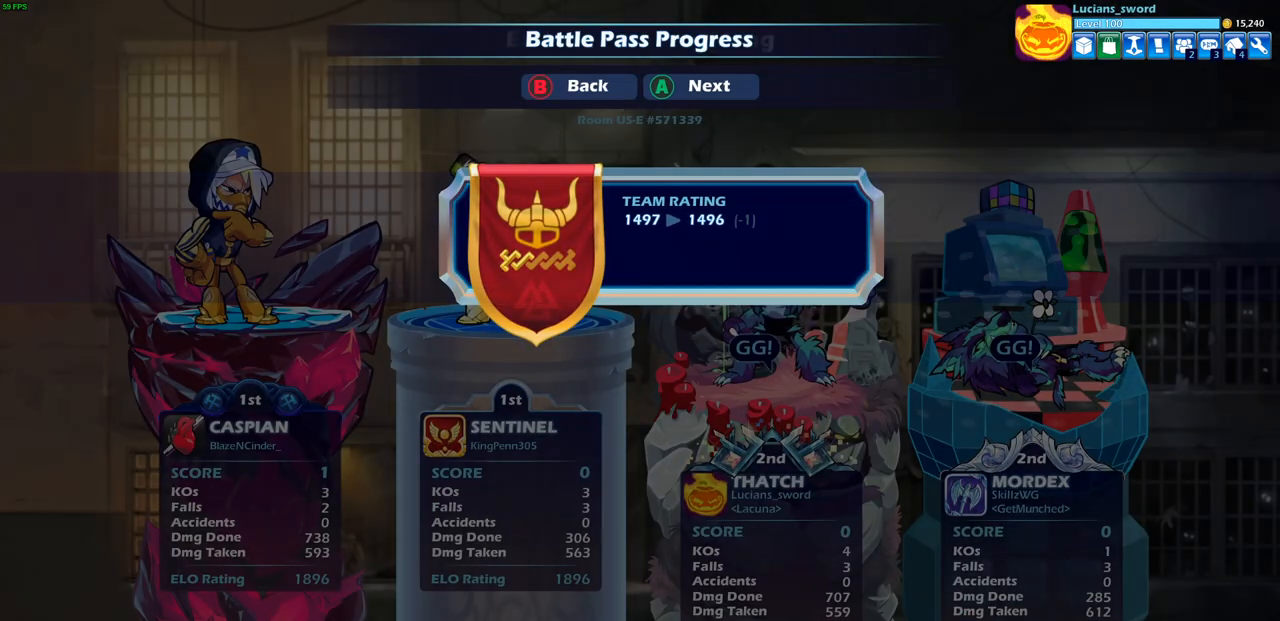
{"buttons": ["CROSS"], "left_stick": "center", "right_stick": "center", "events": [[133, "CROSS", "up"], [383, "CROSS", "down"]]}
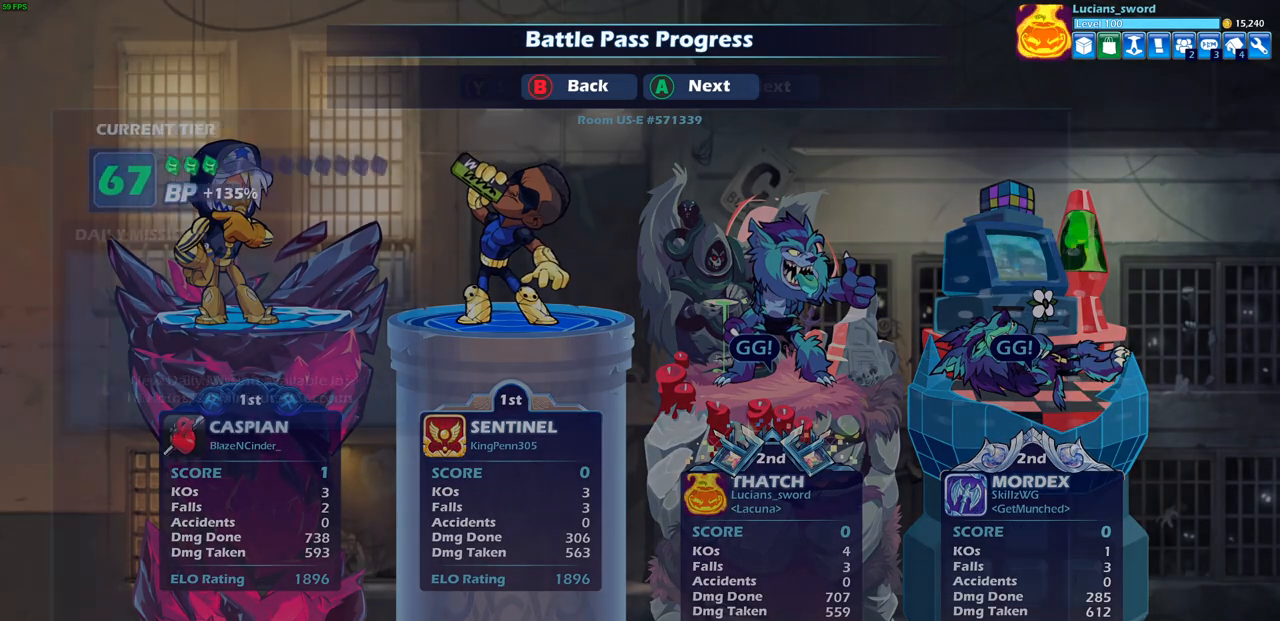
{"buttons": [], "left_stick": "center", "right_stick": "center", "events": [[50, "CROSS", "up"], [283, "CROSS", "down"], [400, "CROSS", "up"]]}
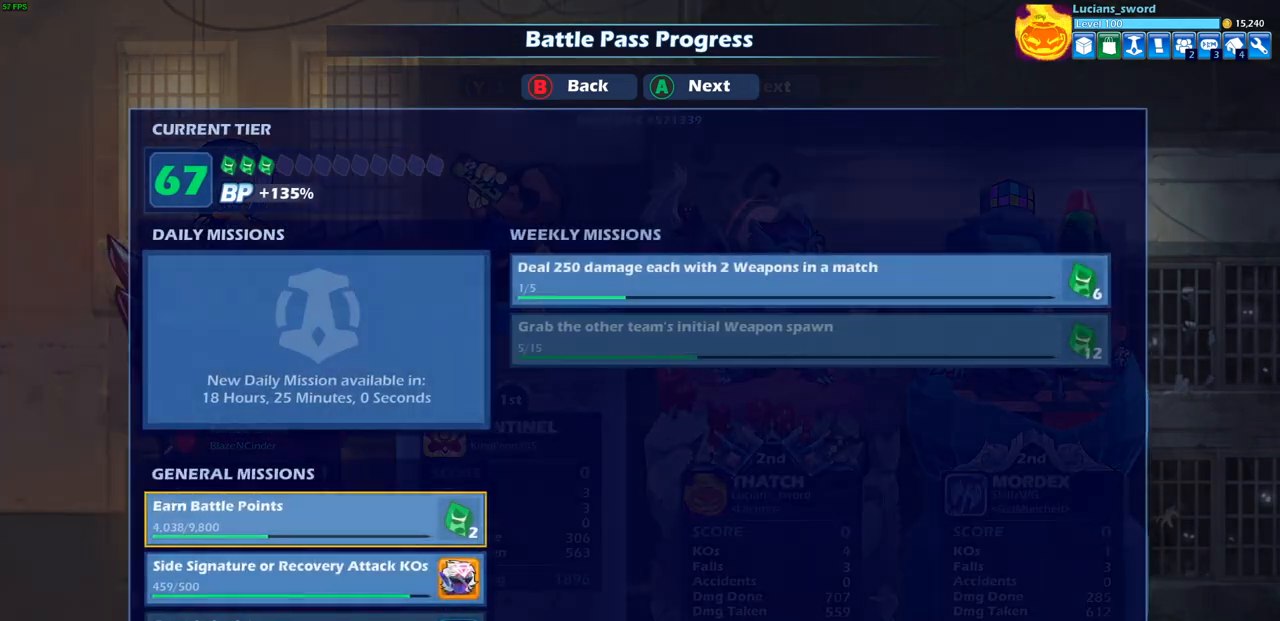
{"buttons": [], "left_stick": "center", "right_stick": "center", "events": [[267, "CROSS", "down"], [433, "CROSS", "up"]]}
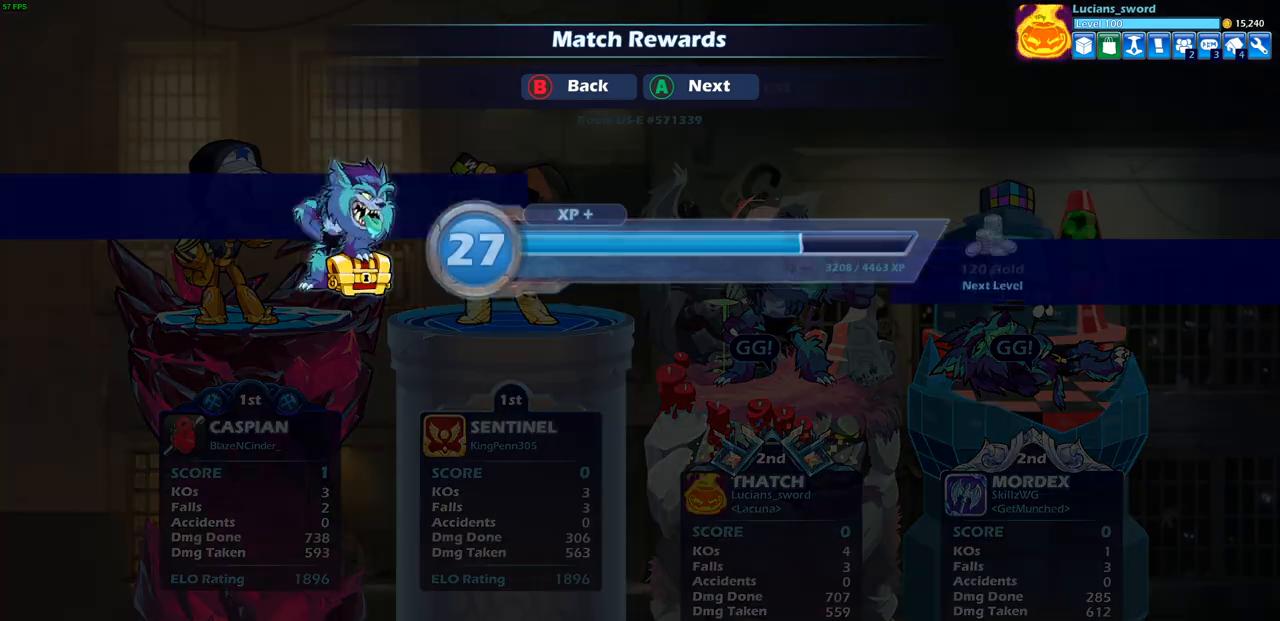
{"buttons": [], "left_stick": "center", "right_stick": "center", "events": [[150, "CROSS", "down"], [283, "CROSS", "up"]]}
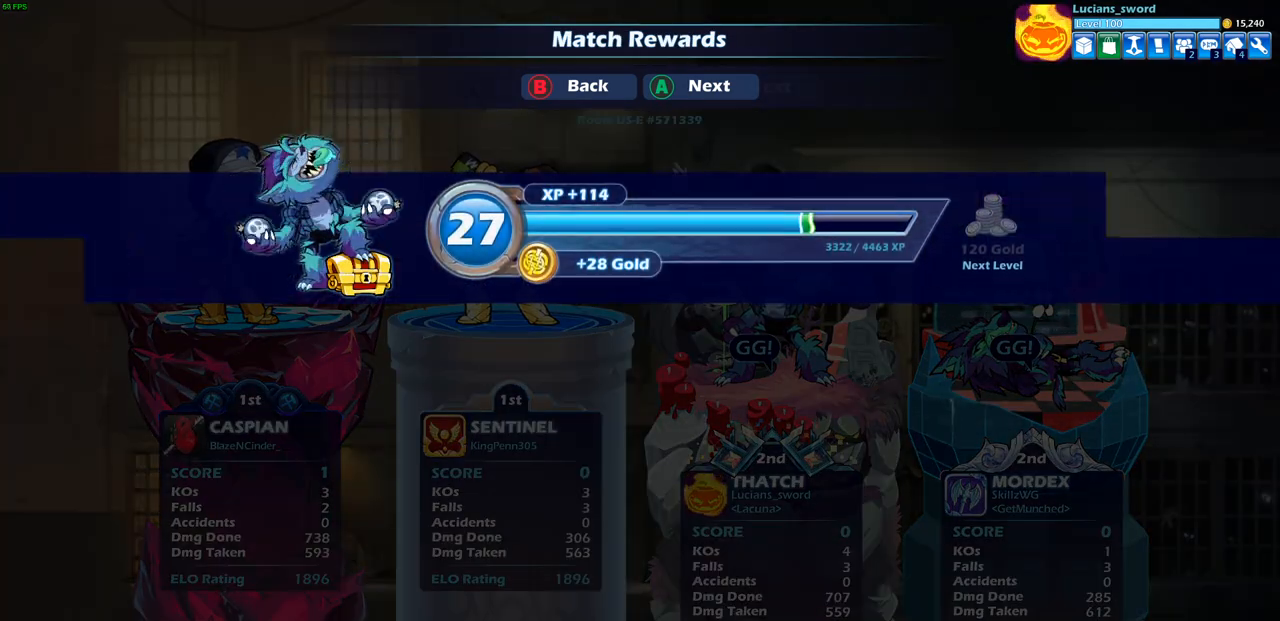
{"buttons": [], "left_stick": "center", "right_stick": "center", "events": [[67, "CROSS", "down"], [183, "CROSS", "up"]]}
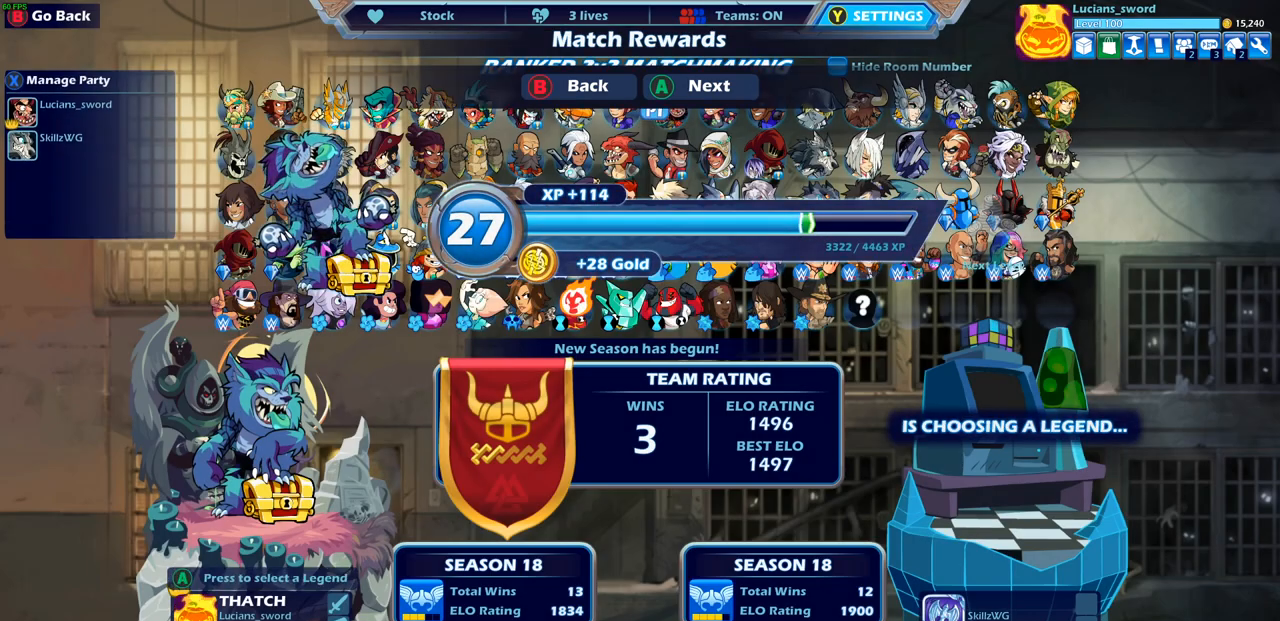
{"buttons": [], "left_stick": "center", "right_stick": "center", "events": [[300, "DPAD_DOWN", "down"], [417, "DPAD_DOWN", "up"]]}
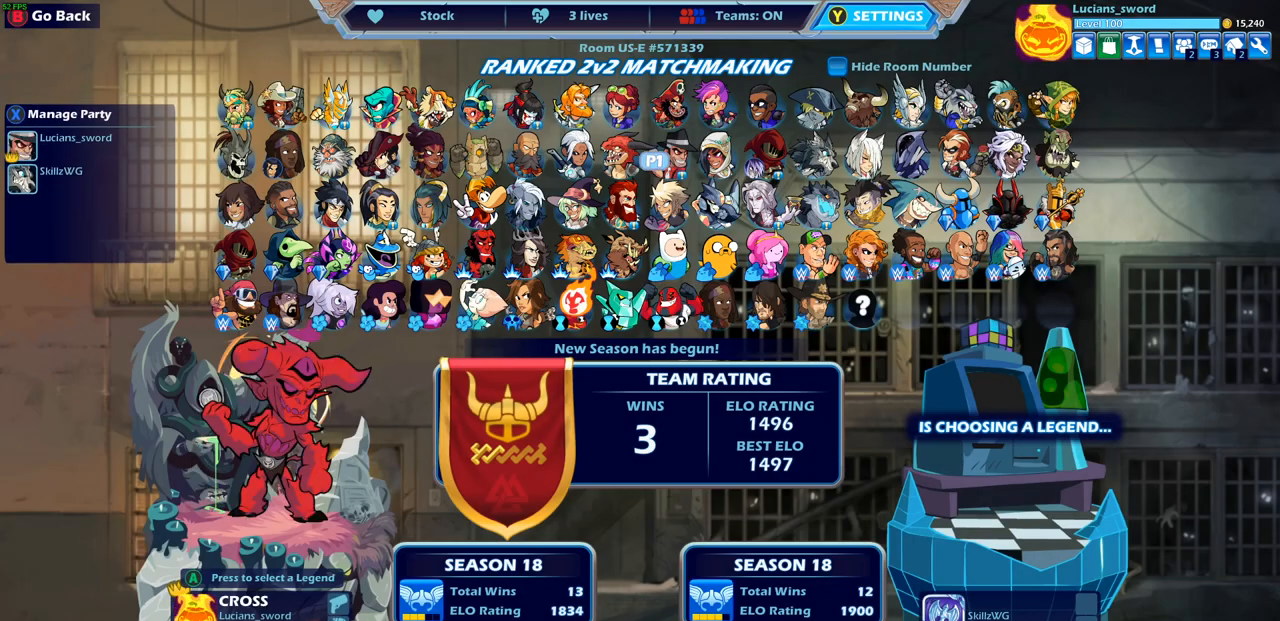
{"buttons": [], "left_stick": "center", "right_stick": "center", "events": [[150, "DPAD_DOWN", "down"], [250, "DPAD_DOWN", "up"]]}
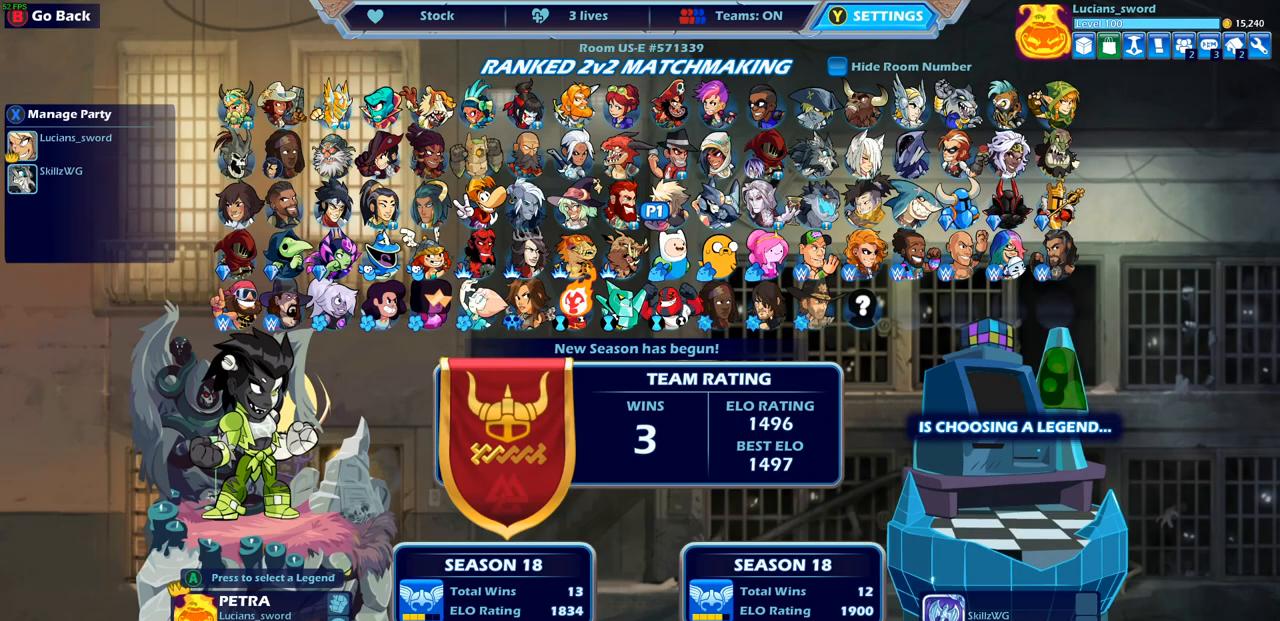
{"buttons": [], "left_stick": "center", "right_stick": "center", "events": [[383, "DPAD_RIGHT", "down"], [500, "DPAD_RIGHT", "up"]]}
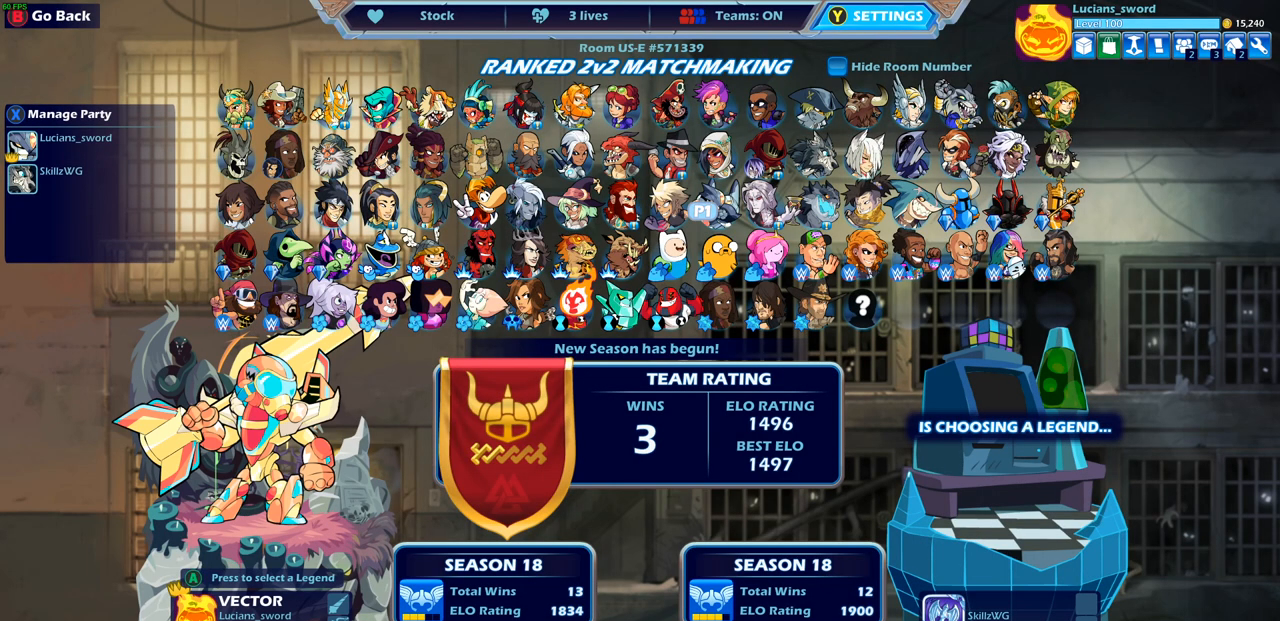
{"buttons": ["DPAD_UP"], "left_stick": "center", "right_stick": "center", "events": [[433, "DPAD_UP", "down"]]}
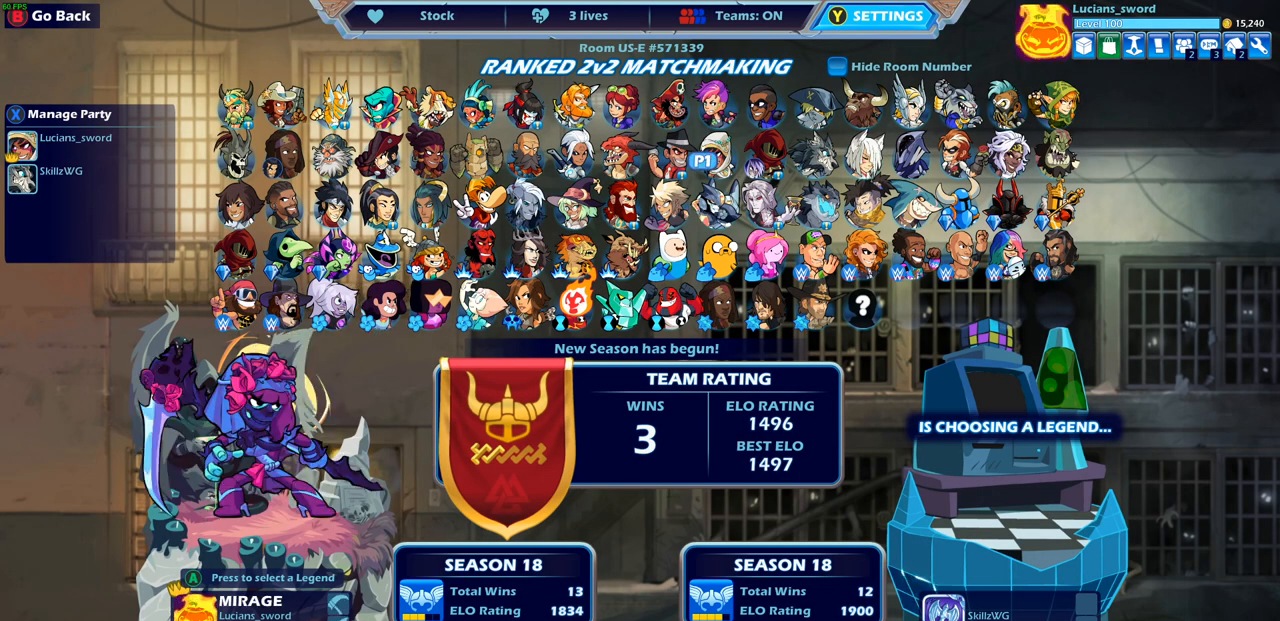
{"buttons": ["DPAD_LEFT"], "left_stick": "center", "right_stick": "center", "events": [[33, "DPAD_UP", "up"], [117, "DPAD_UP", "down"], [200, "DPAD_LEFT", "down"], [233, "DPAD_LEFT", "up"], [233, "DPAD_UP", "up"], [400, "DPAD_LEFT", "down"]]}
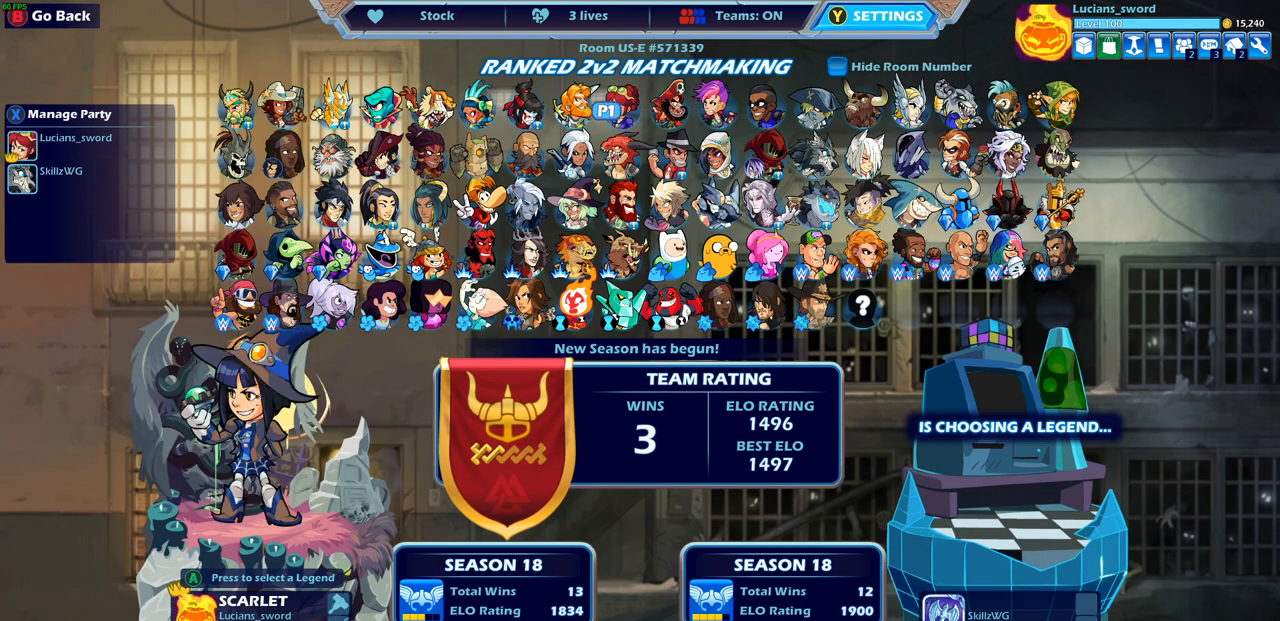
{"buttons": ["DPAD_DOWN"], "left_stick": "center", "right_stick": "center", "events": [[17, "DPAD_LEFT", "up"], [250, "DPAD_DOWN", "down"], [350, "DPAD_DOWN", "up"], [433, "DPAD_DOWN", "down"]]}
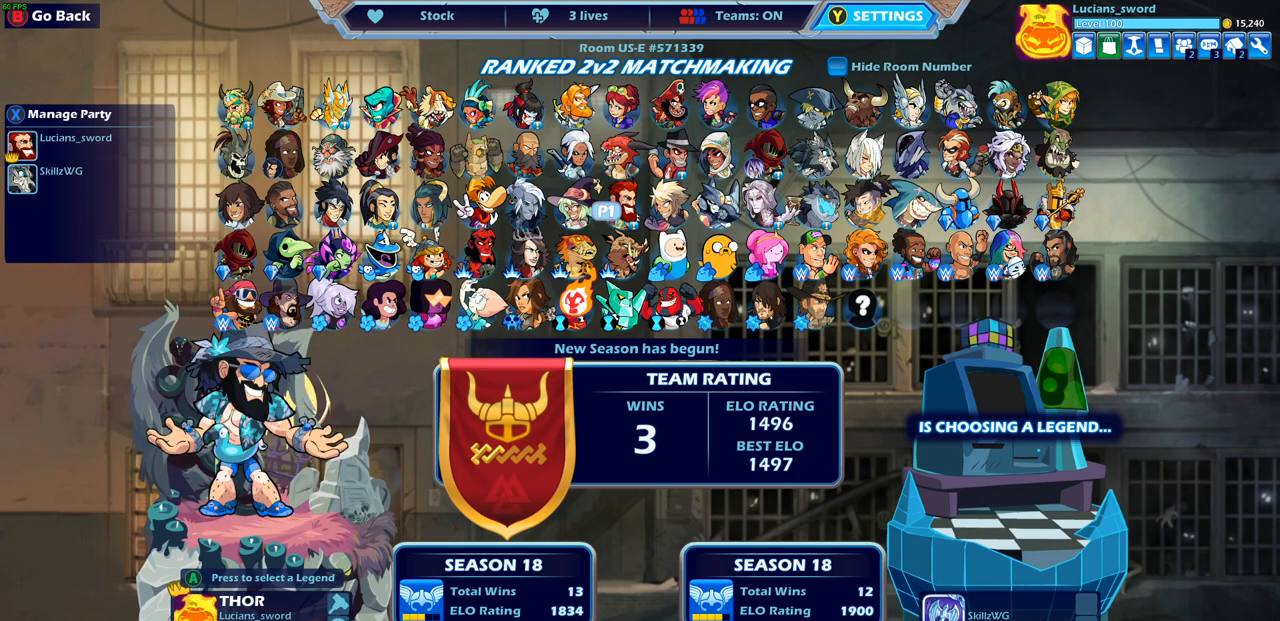
{"buttons": [], "left_stick": "center", "right_stick": "center", "events": [[33, "DPAD_DOWN", "up"], [267, "DPAD_RIGHT", "down"], [367, "DPAD_RIGHT", "up"], [467, "DPAD_RIGHT", "down"], [500, "DPAD_RIGHT", "up"]]}
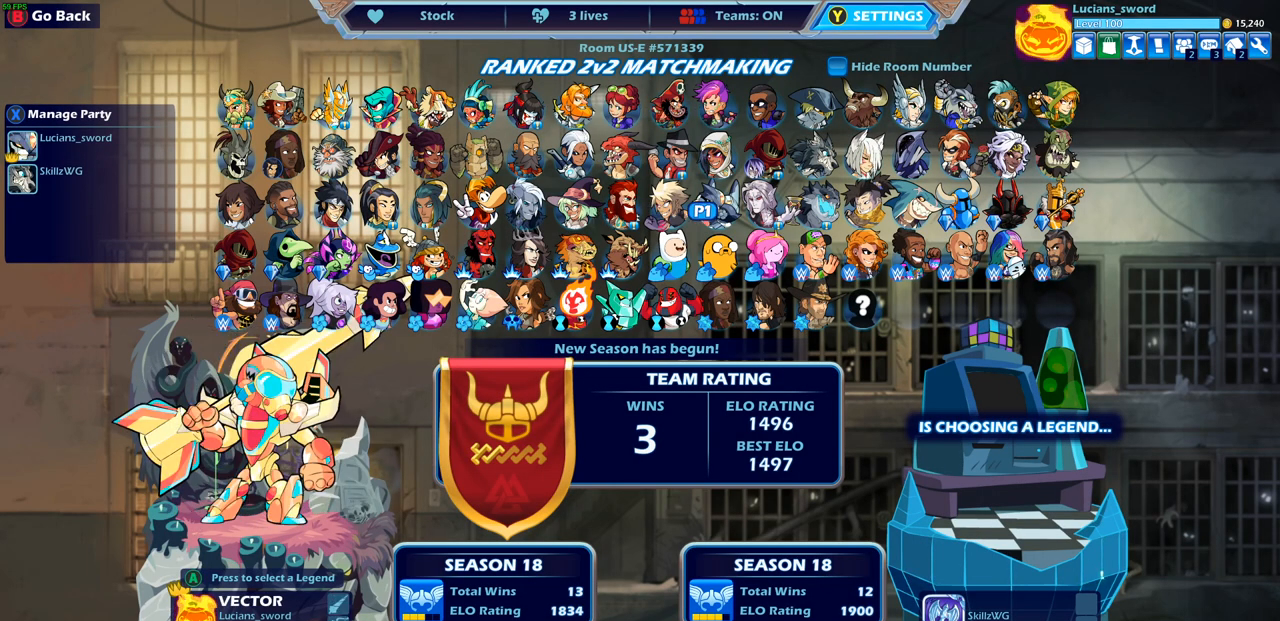
{"buttons": [], "left_stick": "center", "right_stick": "center", "events": [[133, "DPAD_RIGHT", "down"], [217, "DPAD_RIGHT", "up"], [350, "DPAD_RIGHT", "down"], [400, "DPAD_RIGHT", "up"]]}
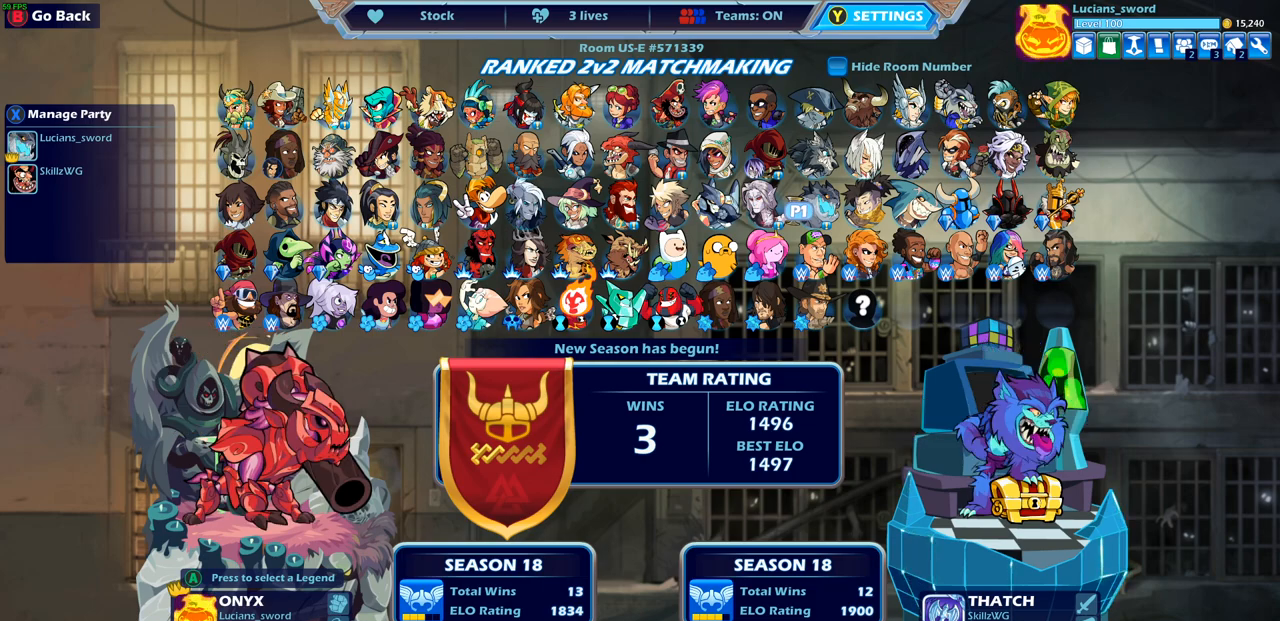
{"buttons": ["DPAD_LEFT"], "left_stick": "center", "right_stick": "center", "events": [[17, "DPAD_RIGHT", "down"], [50, "DPAD_RIGHT", "up"], [183, "DPAD_UP", "down"], [300, "DPAD_UP", "up"], [433, "DPAD_LEFT", "down"]]}
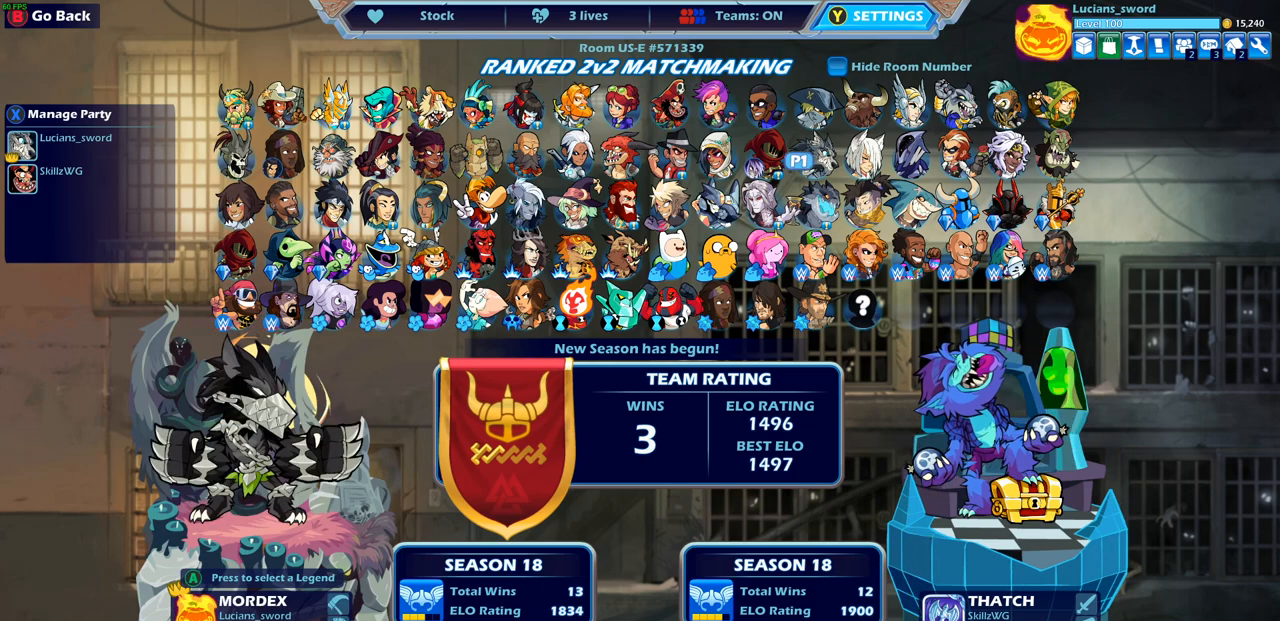
{"buttons": [], "left_stick": "center", "right_stick": "center", "events": [[33, "DPAD_LEFT", "up"], [67, "CROSS", "down"], [167, "CROSS", "up"]]}
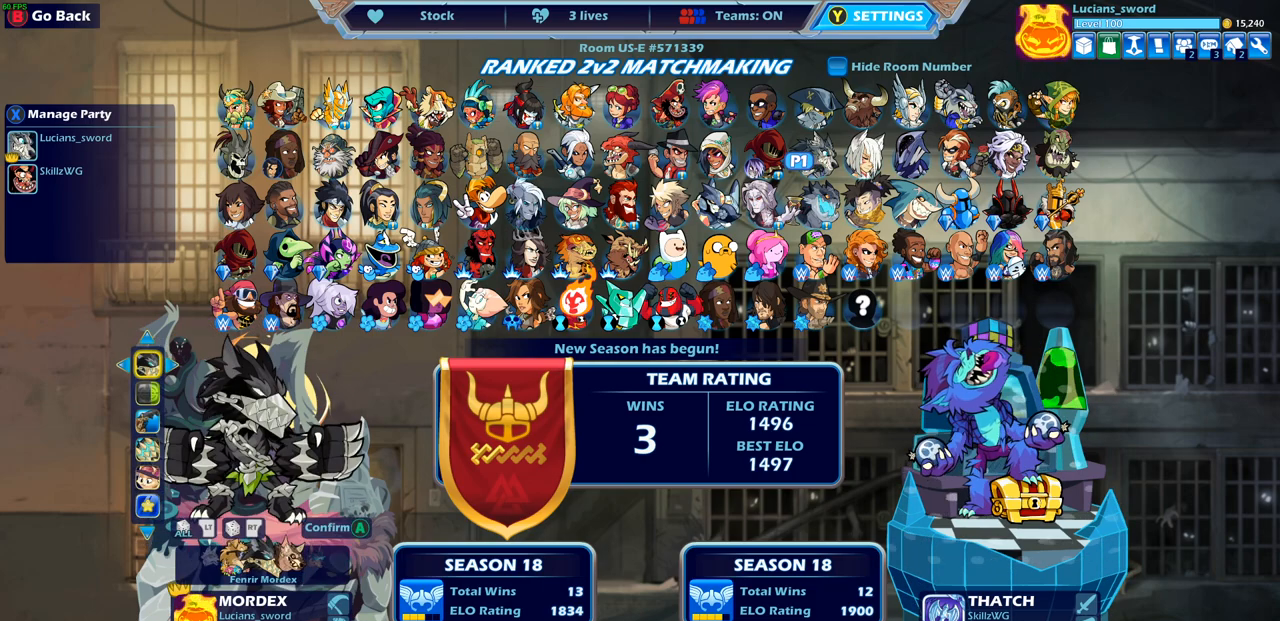
{"buttons": [], "left_stick": "center", "right_stick": "center", "events": [[383, "DPAD_DOWN", "down"], [500, "DPAD_DOWN", "up"]]}
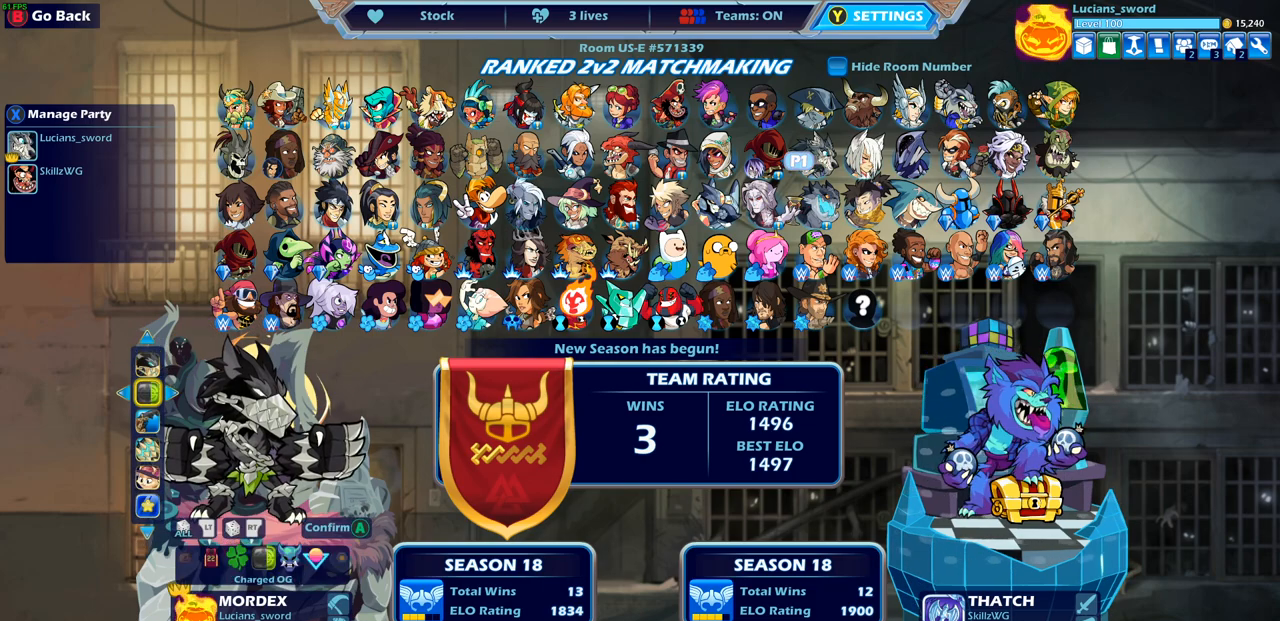
{"buttons": ["DPAD_RIGHT"], "left_stick": "center", "right_stick": "center", "events": [[267, "DPAD_LEFT", "down"], [317, "DPAD_LEFT", "up"], [450, "DPAD_RIGHT", "down"]]}
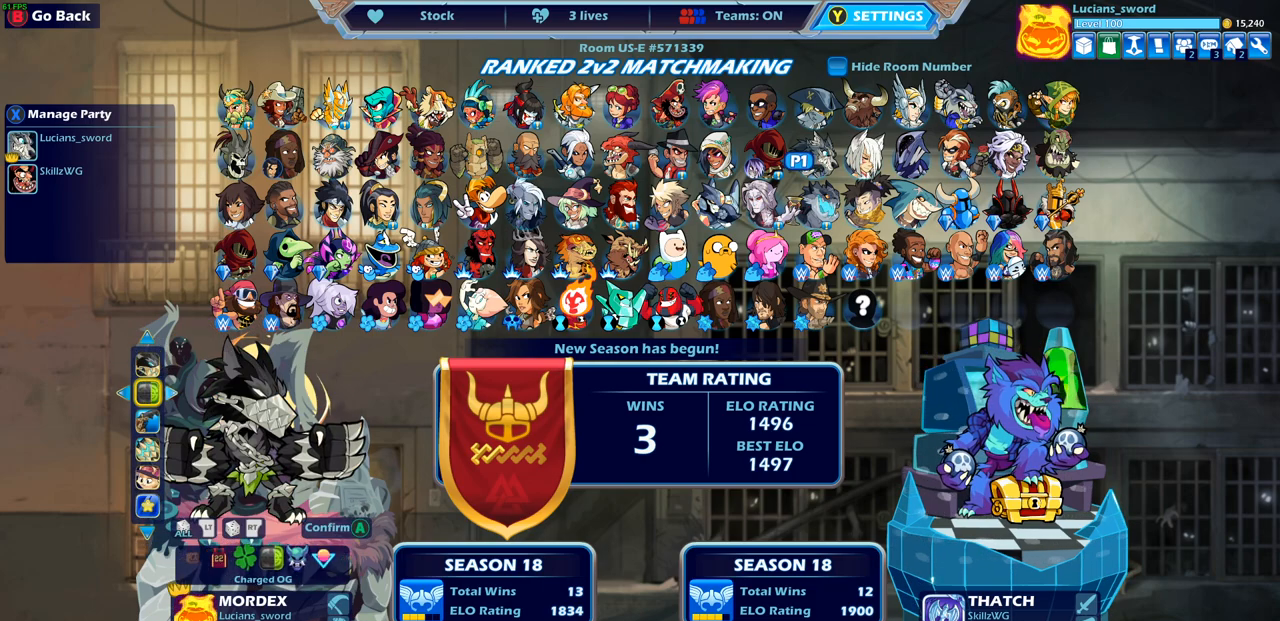
{"buttons": [], "left_stick": "center", "right_stick": "center", "events": [[67, "DPAD_RIGHT", "up"], [133, "DPAD_RIGHT", "down"], [233, "DPAD_RIGHT", "up"], [300, "DPAD_RIGHT", "down"], [383, "DPAD_RIGHT", "up"]]}
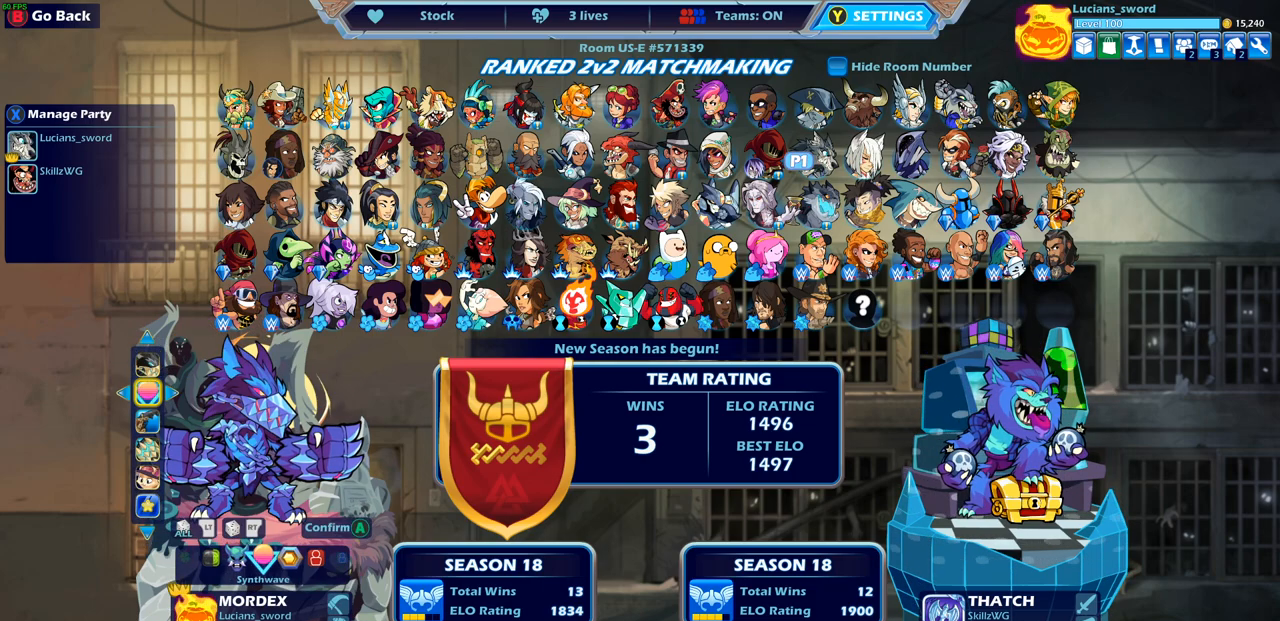
{"buttons": [], "left_stick": "center", "right_stick": "center", "events": [[183, "CROSS", "down"], [300, "CROSS", "up"]]}
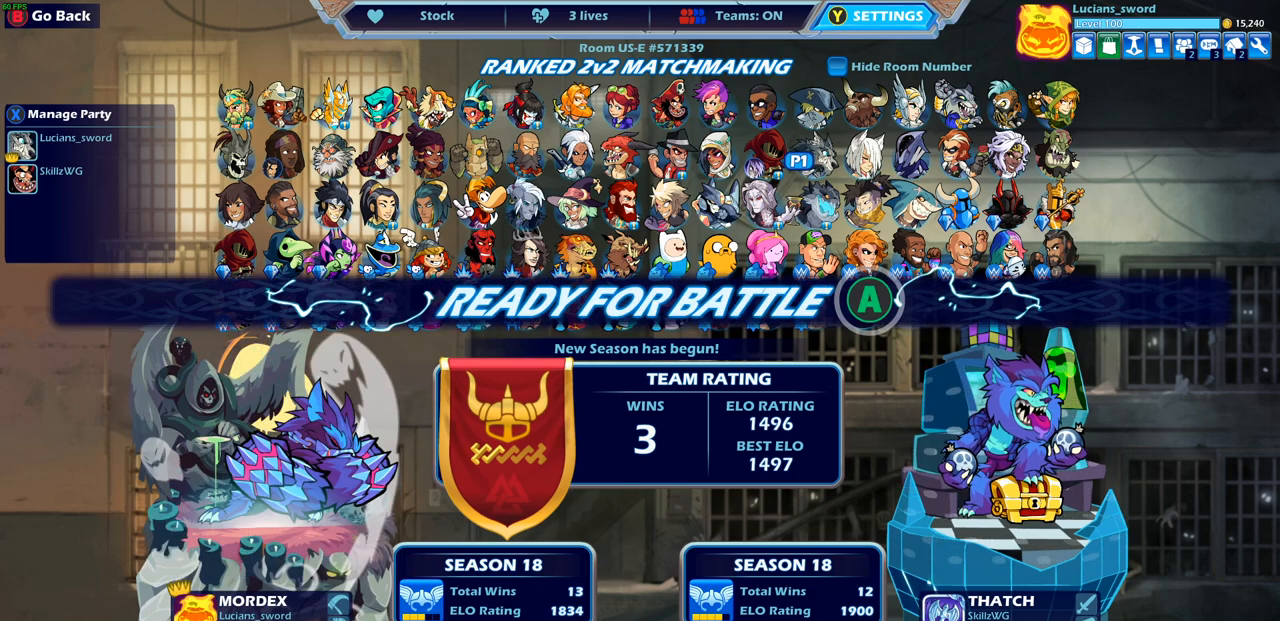
{"buttons": [], "left_stick": "center", "right_stick": "center", "events": []}
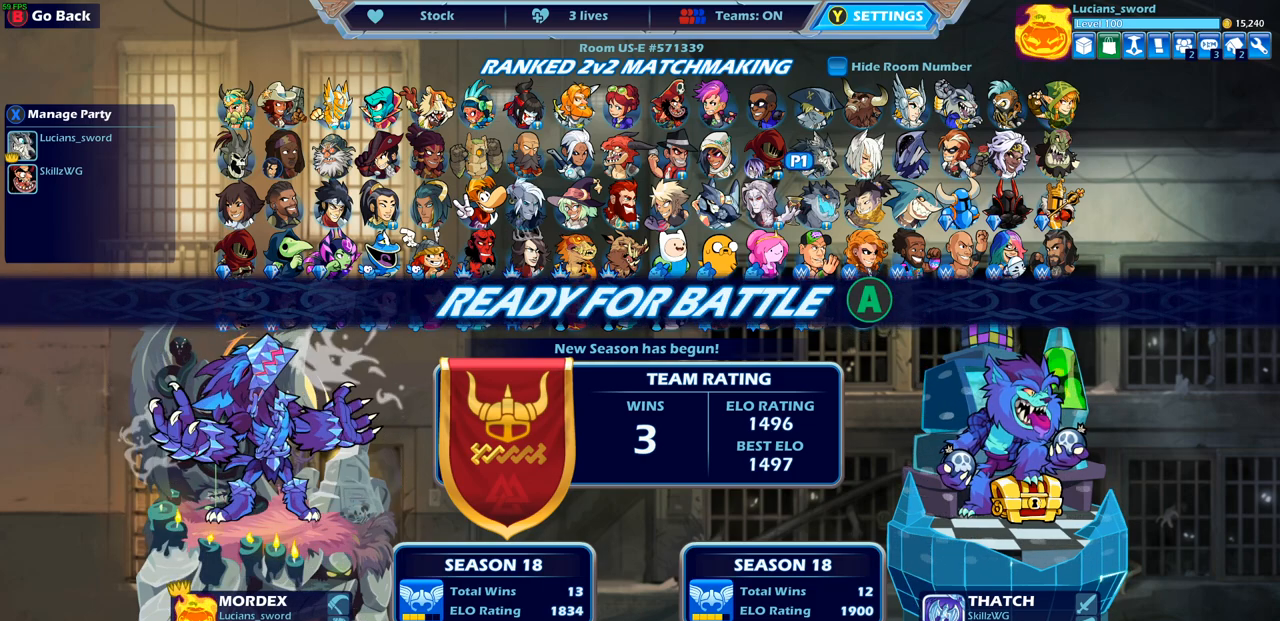
{"buttons": [], "left_stick": "center", "right_stick": "center", "events": []}
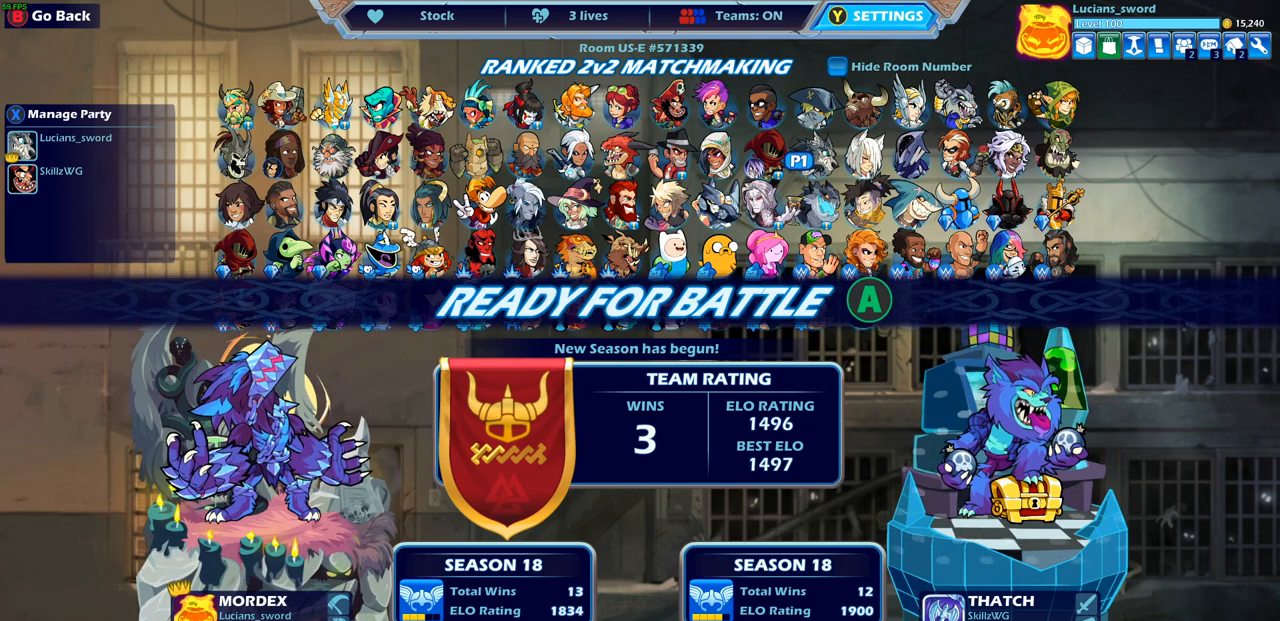
{"buttons": [], "left_stick": "center", "right_stick": "center", "events": []}
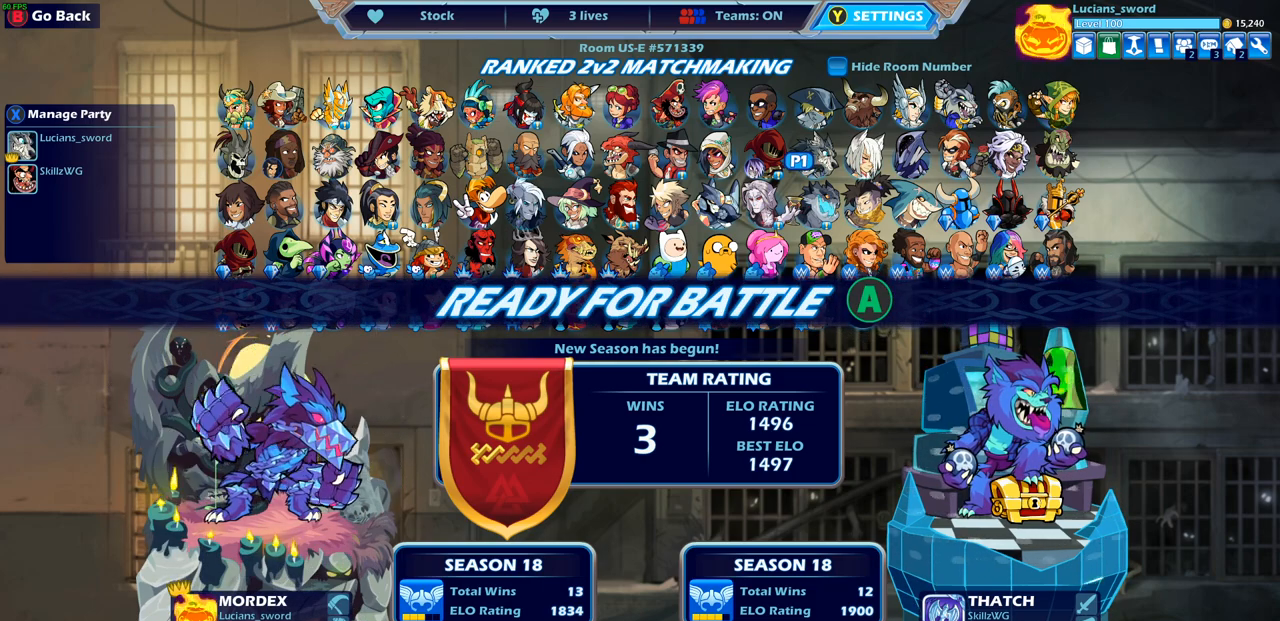
{"buttons": ["DPAD_DOWN"], "left_stick": "center", "right_stick": "center", "events": [[117, "CIRCLE", "down"], [233, "CIRCLE", "up"], [483, "DPAD_DOWN", "down"]]}